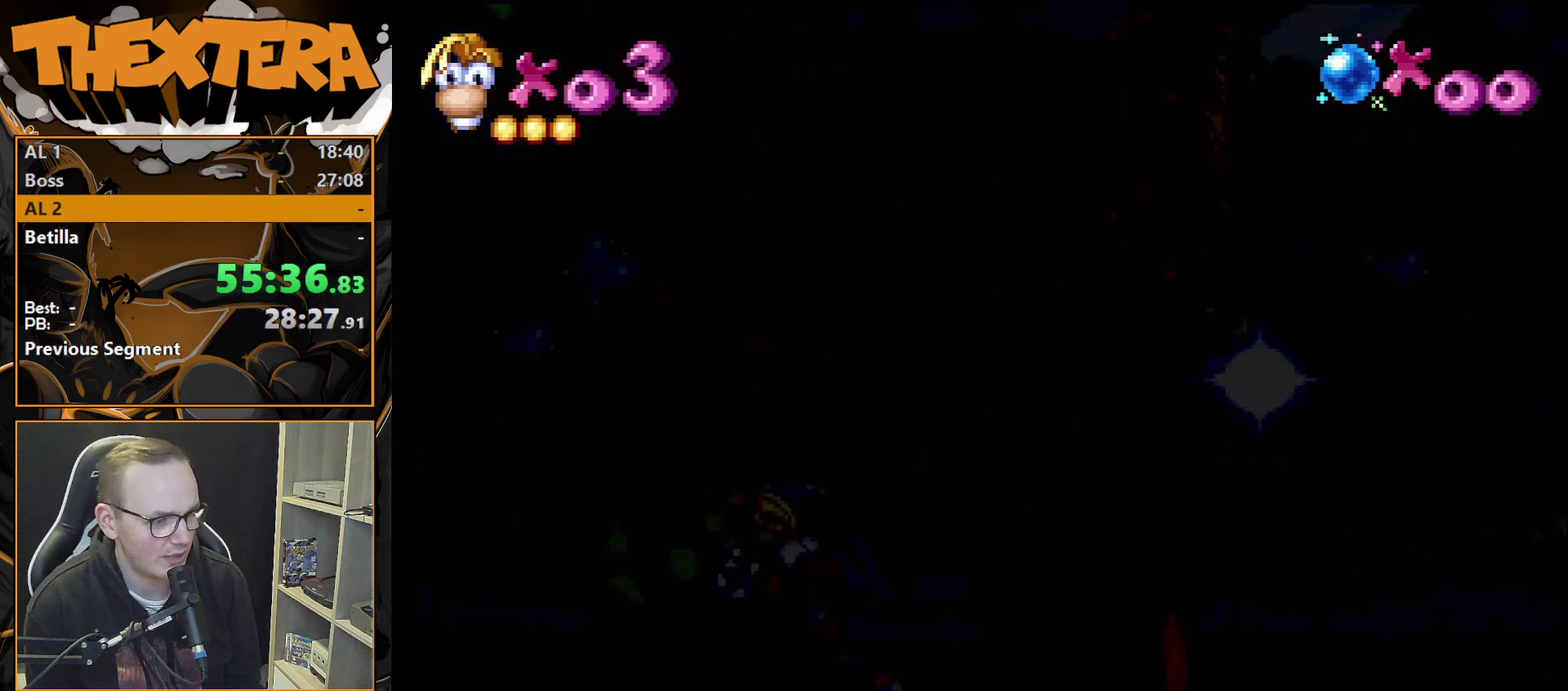
Gameplay with a controller (PlayStation layout); each line is a JSON object with the inputs held at the frame after it (dt_ms = milliseconds from this image to that frame). "events" lists button and stick changes between this image and that frame as [ms after this image, input, new state], when the widget could be followed in between. Not read: L3 R3.
{"dt_ms": 500, "buttons": ["DPAD_RIGHT"], "events": [[267, "CROSS", "down"], [433, "CROSS", "up"], [467, "DPAD_RIGHT", "down"]]}
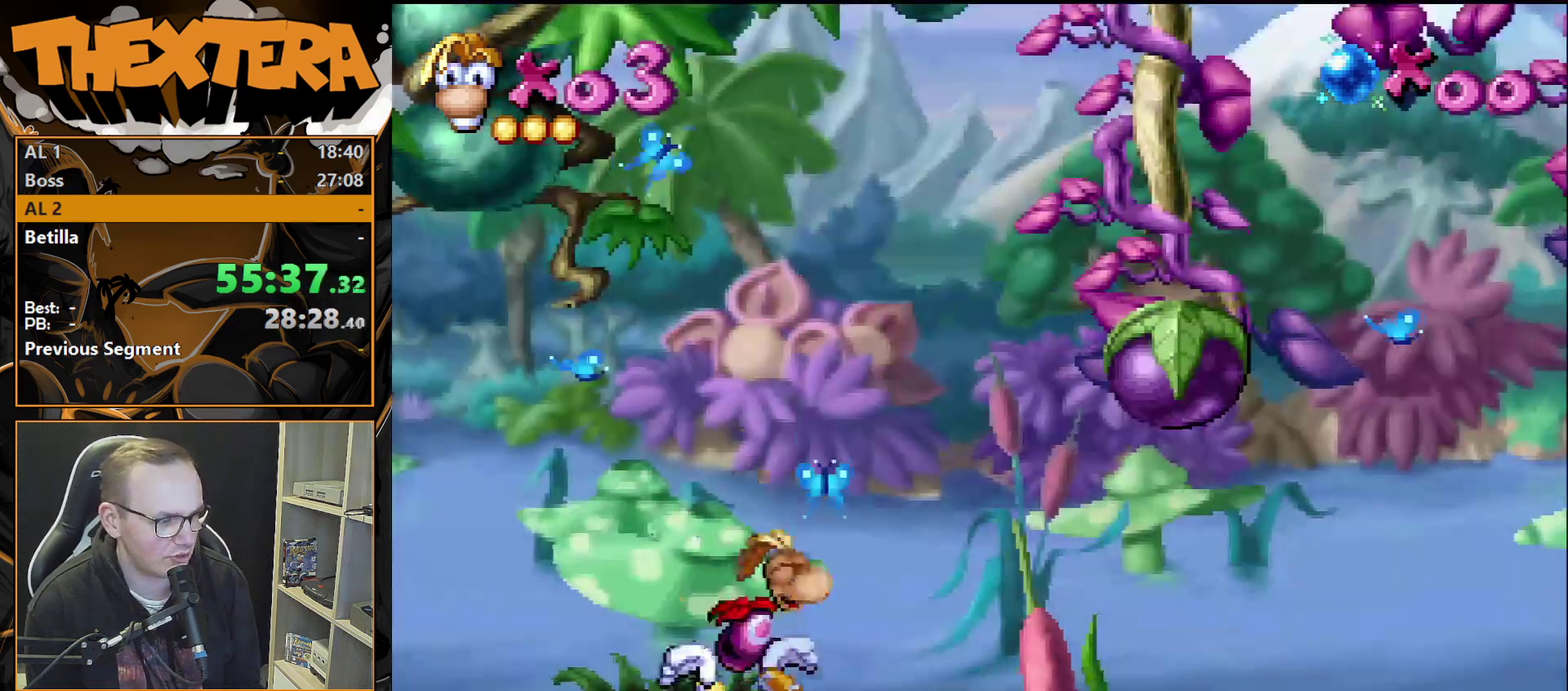
{"dt_ms": 200, "buttons": ["SQUARE"], "events": [[33, "DPAD_RIGHT", "up"], [150, "SQUARE", "down"]]}
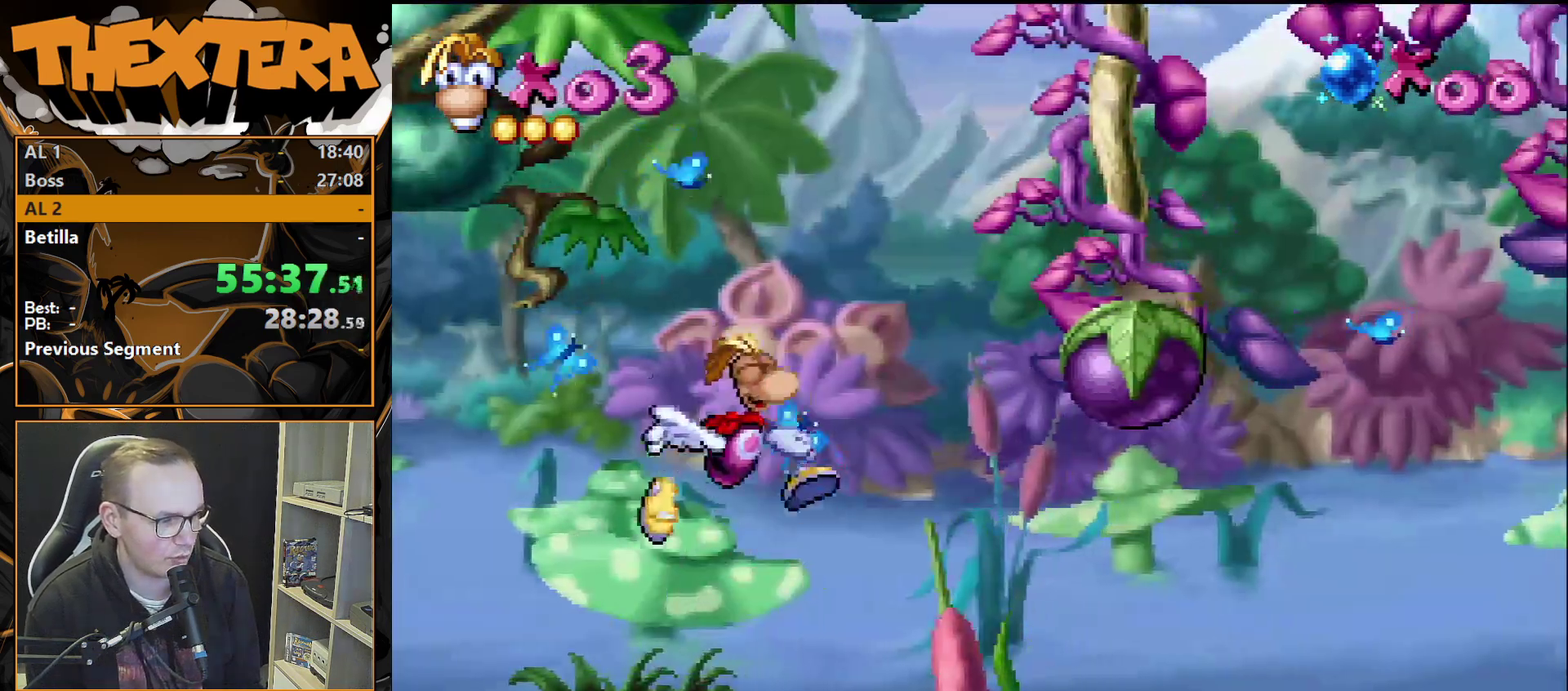
{"dt_ms": 500, "buttons": ["CROSS", "DPAD_RIGHT"], "events": [[83, "SQUARE", "up"], [417, "DPAD_RIGHT", "down"], [450, "CROSS", "down"]]}
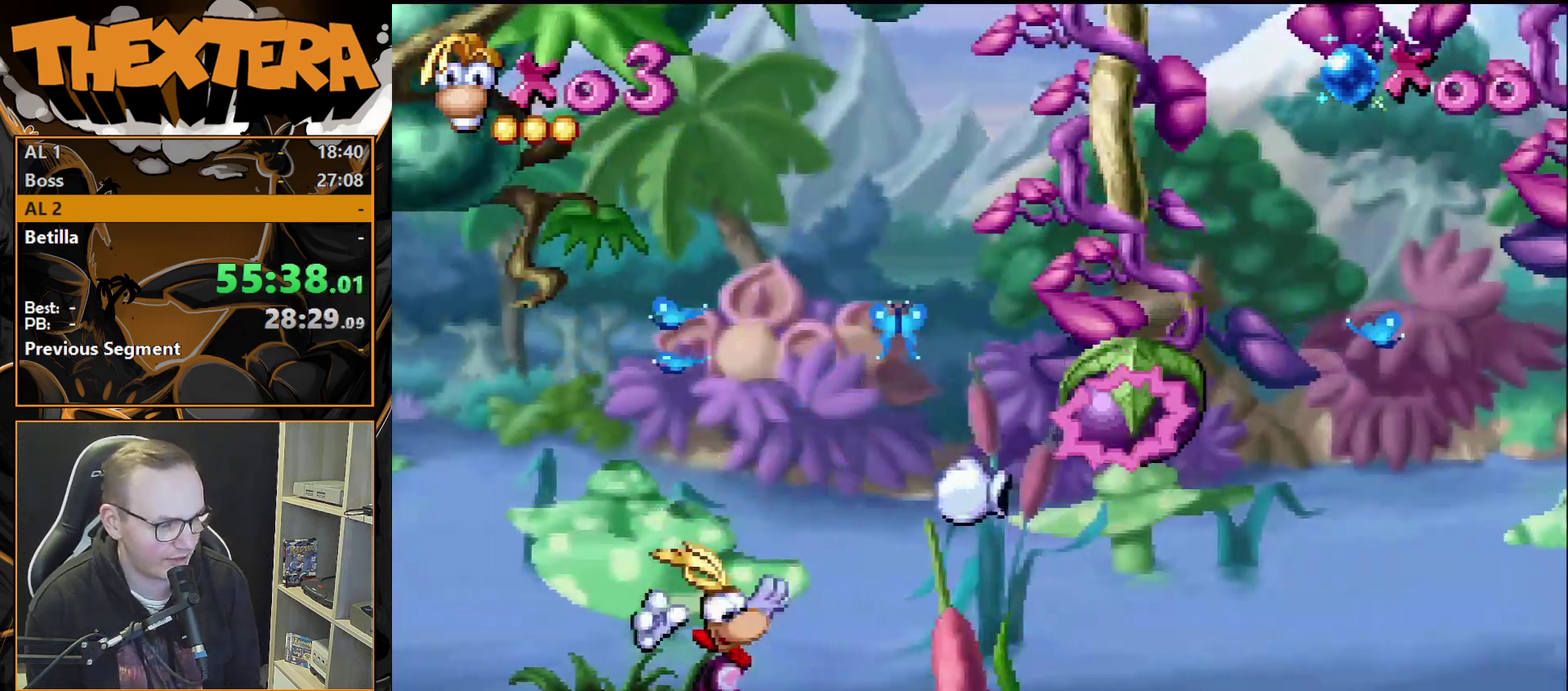
{"dt_ms": 300, "buttons": ["DPAD_RIGHT"], "events": [[133, "CROSS", "up"]]}
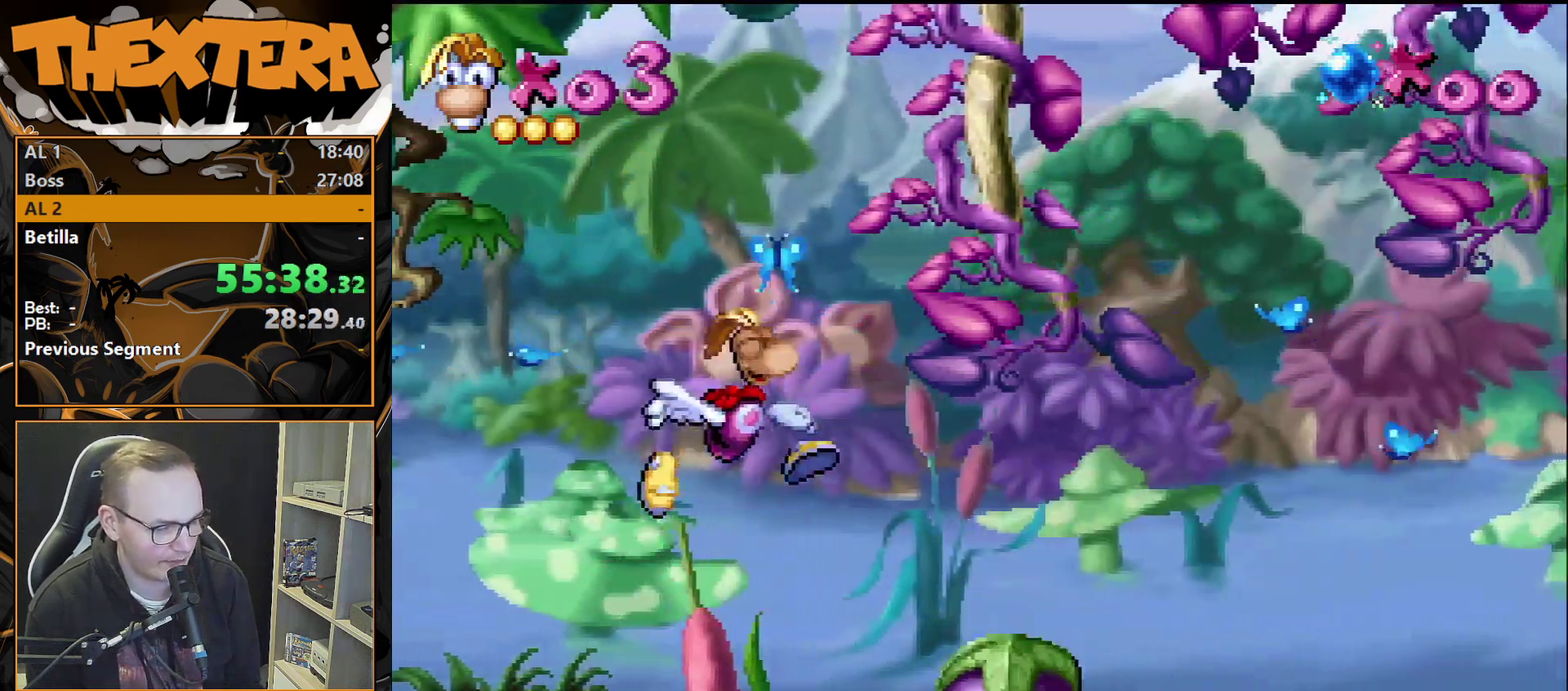
{"dt_ms": 500, "buttons": [], "events": [[433, "DPAD_RIGHT", "up"]]}
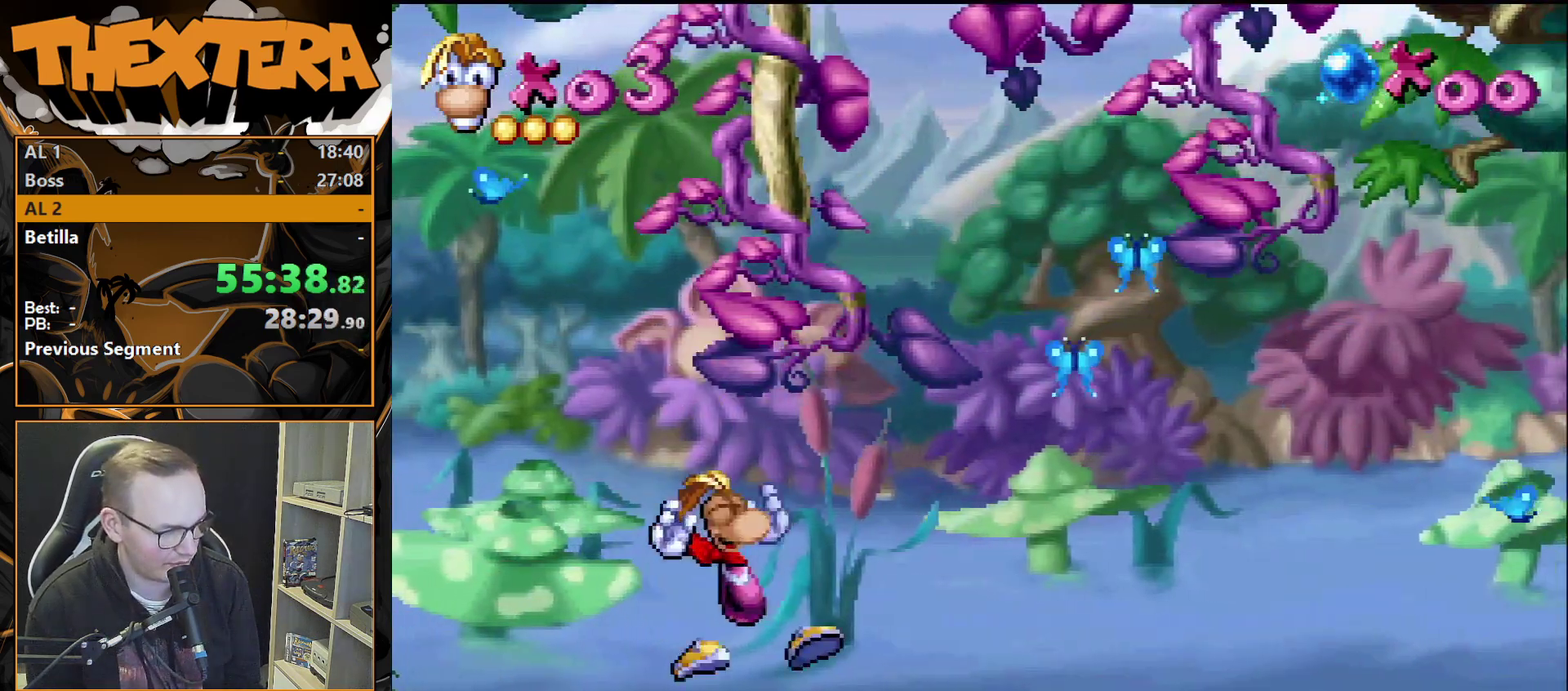
{"dt_ms": 200, "buttons": [], "events": [[83, "DPAD_RIGHT", "down"], [183, "DPAD_RIGHT", "up"]]}
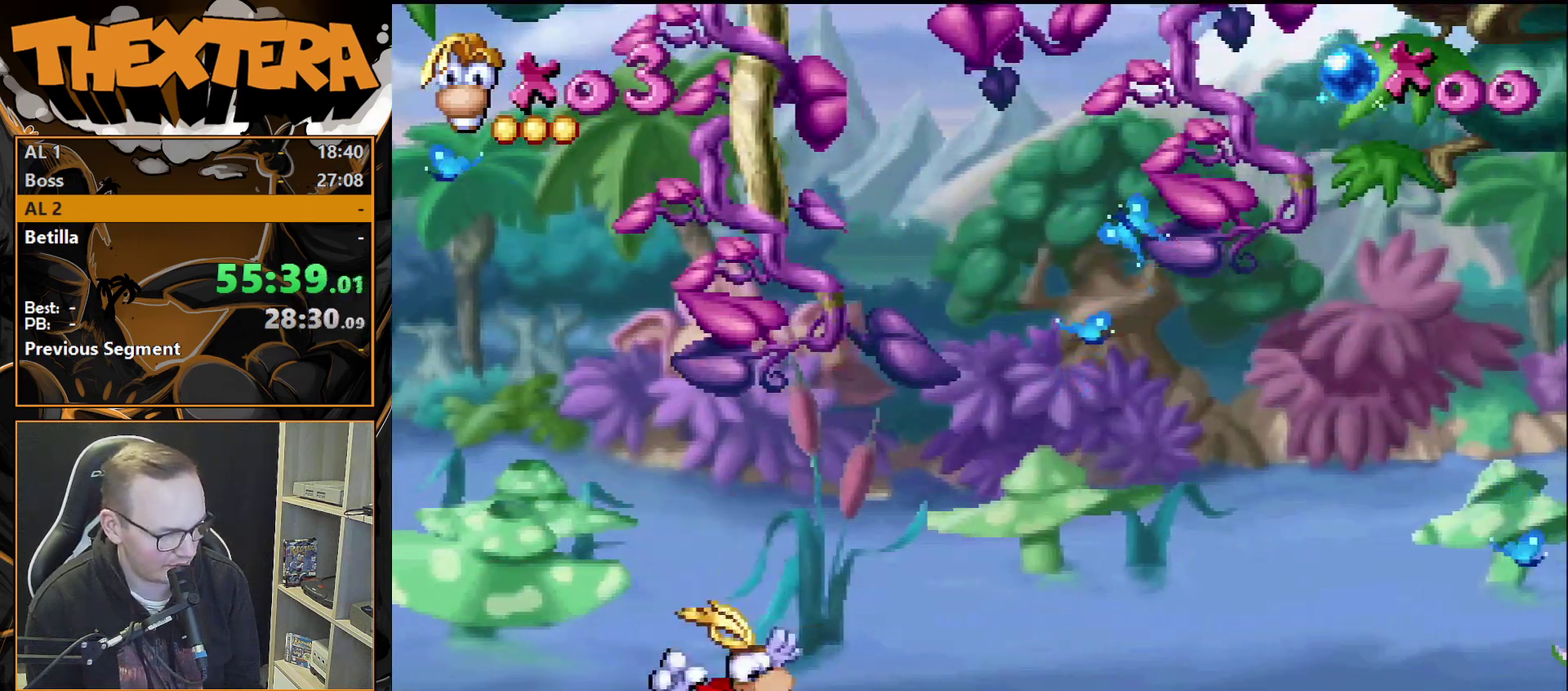
{"dt_ms": 300, "buttons": [], "events": []}
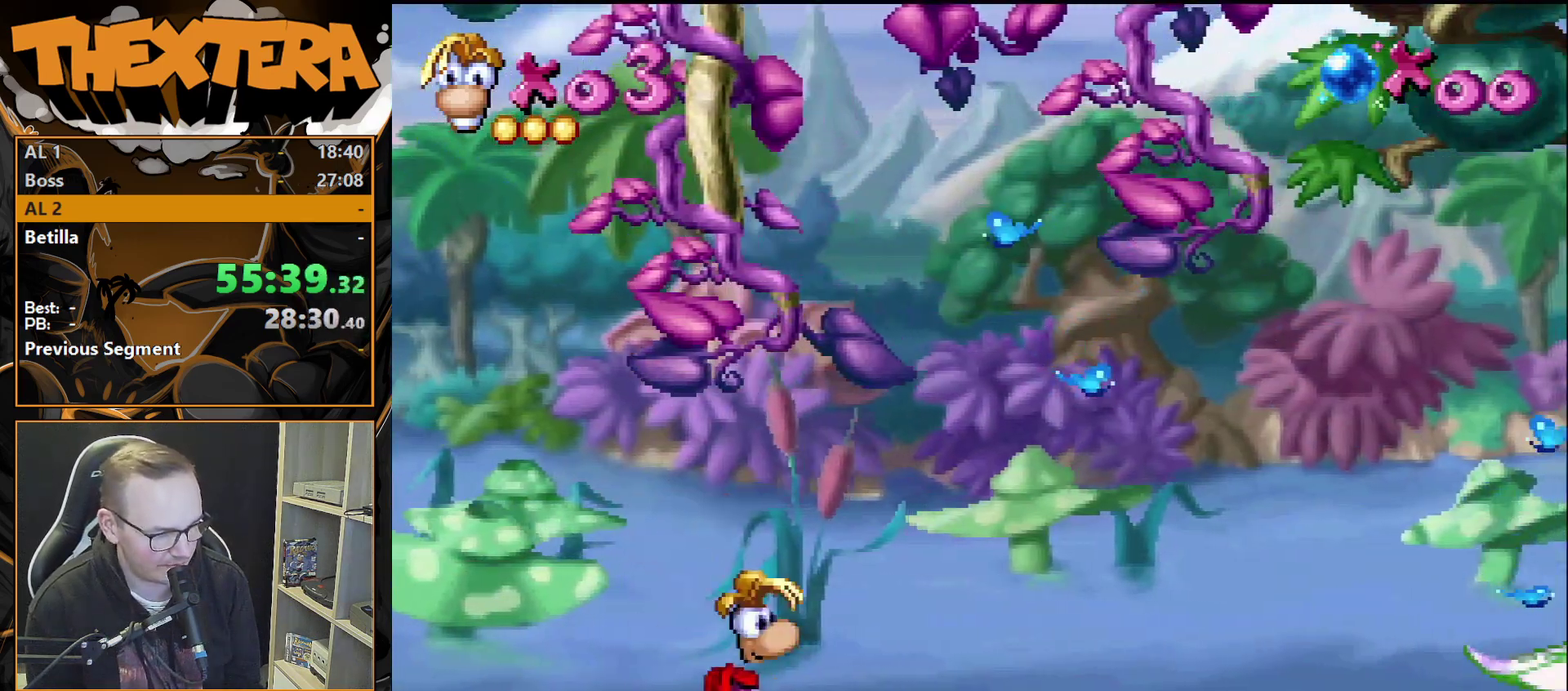
{"dt_ms": 500, "buttons": [], "events": []}
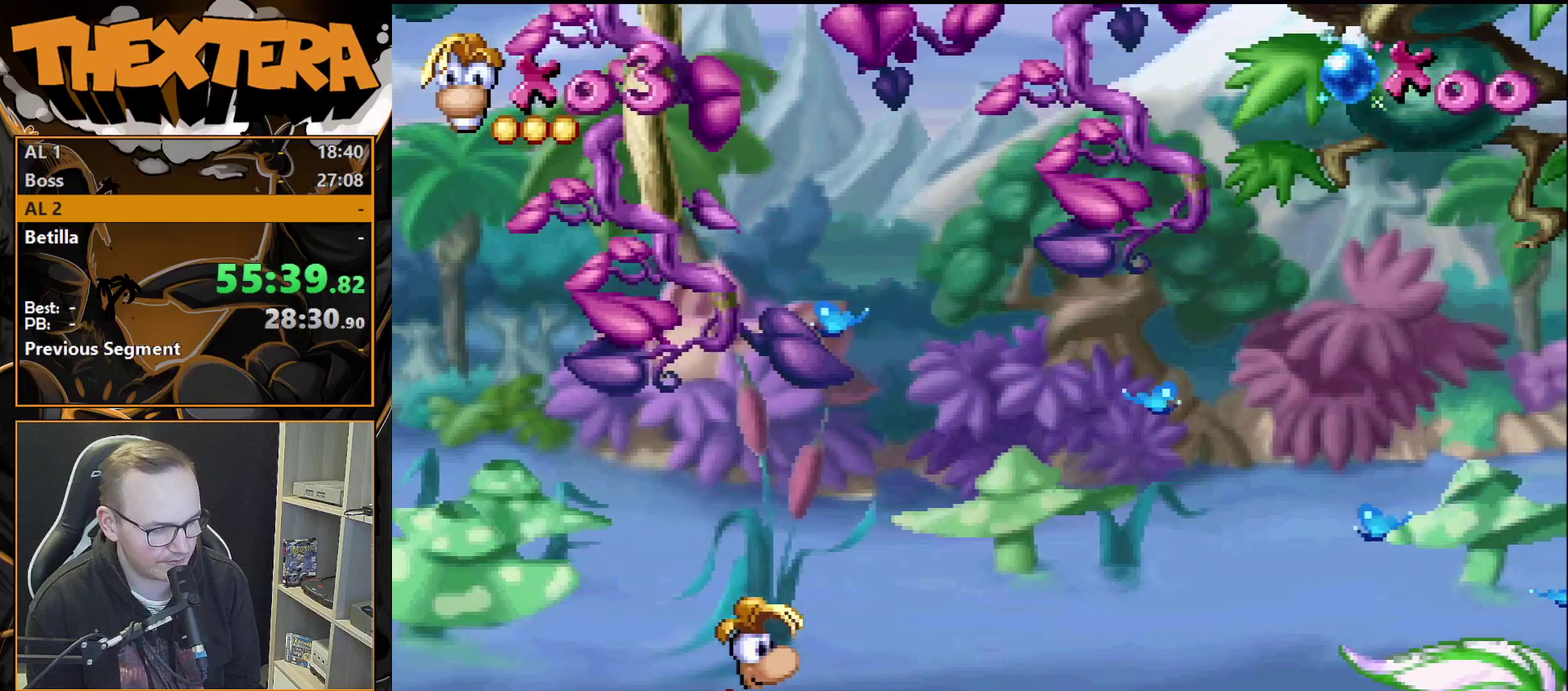
{"dt_ms": 500, "buttons": [], "events": []}
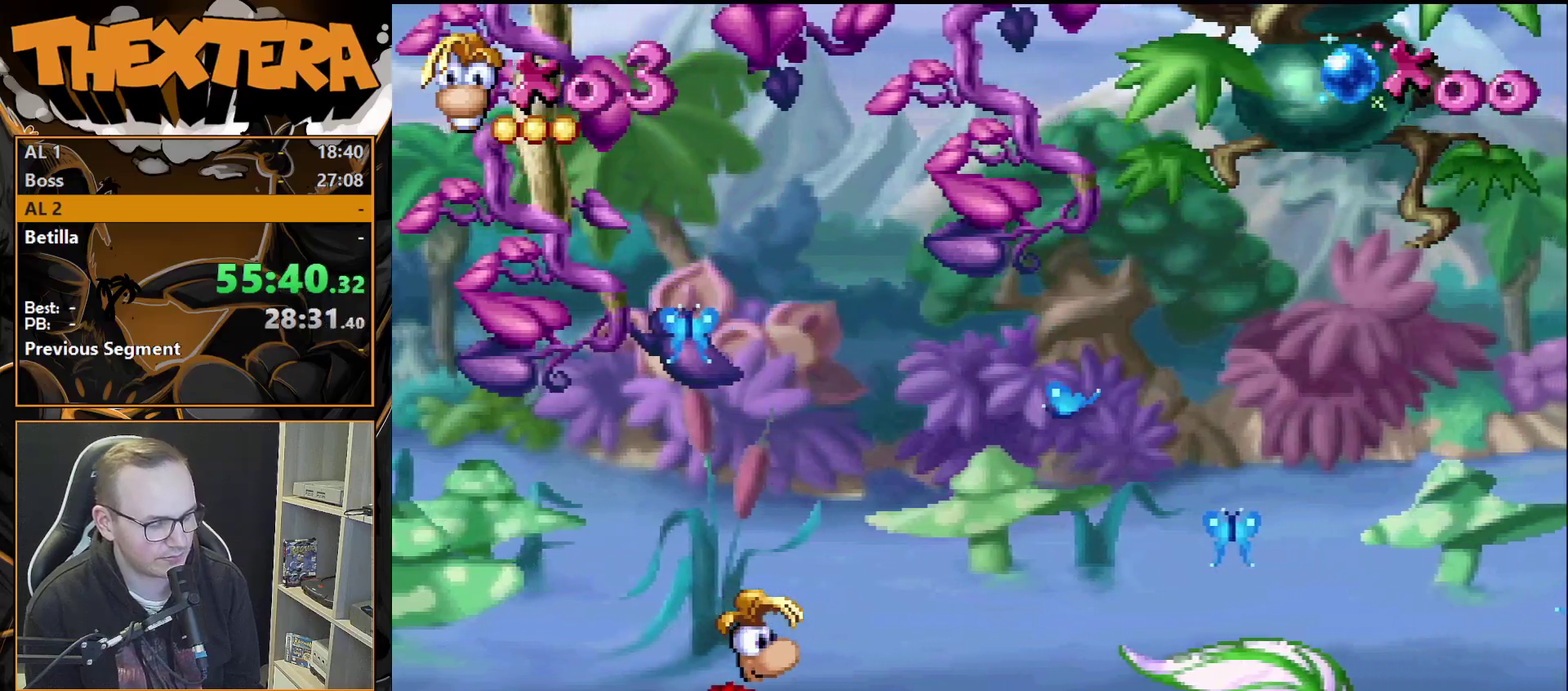
{"dt_ms": 500, "buttons": [], "events": []}
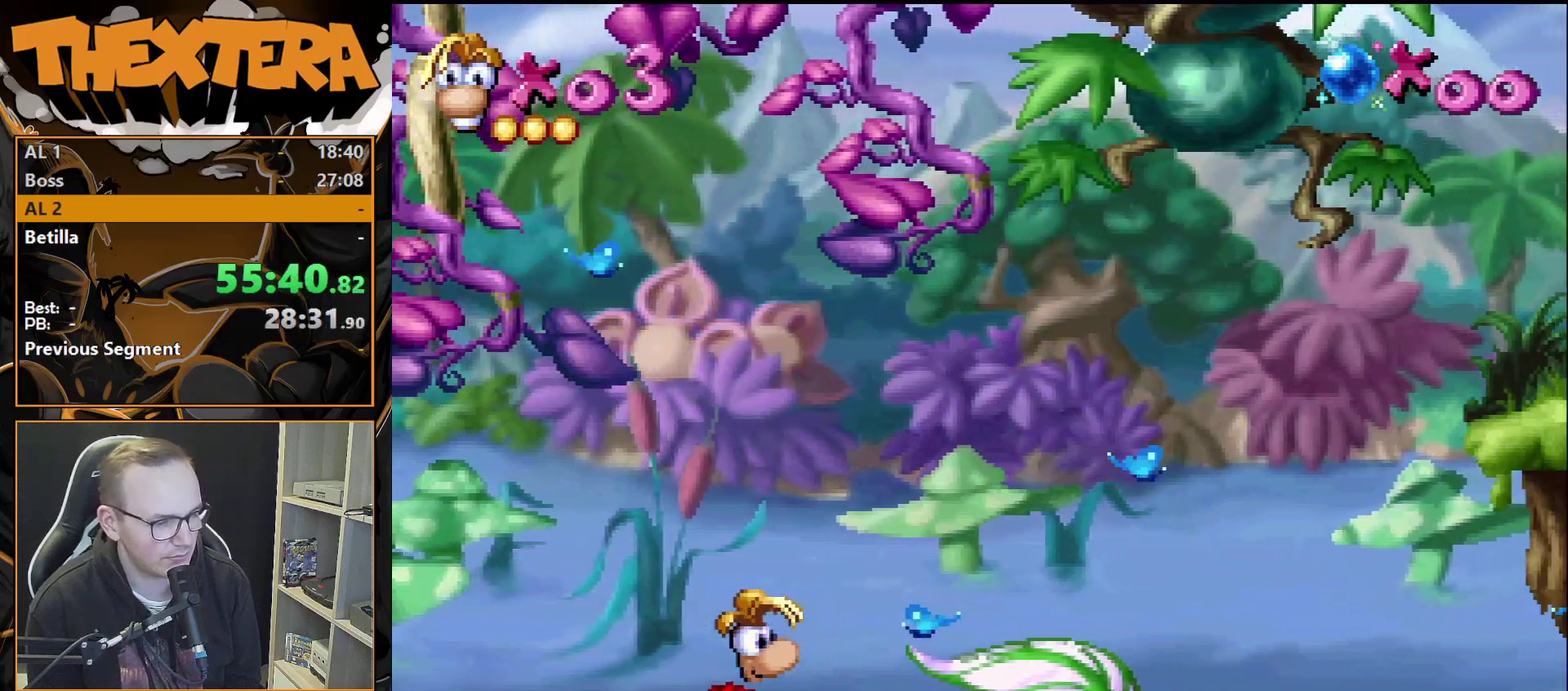
{"dt_ms": 500, "buttons": [], "events": []}
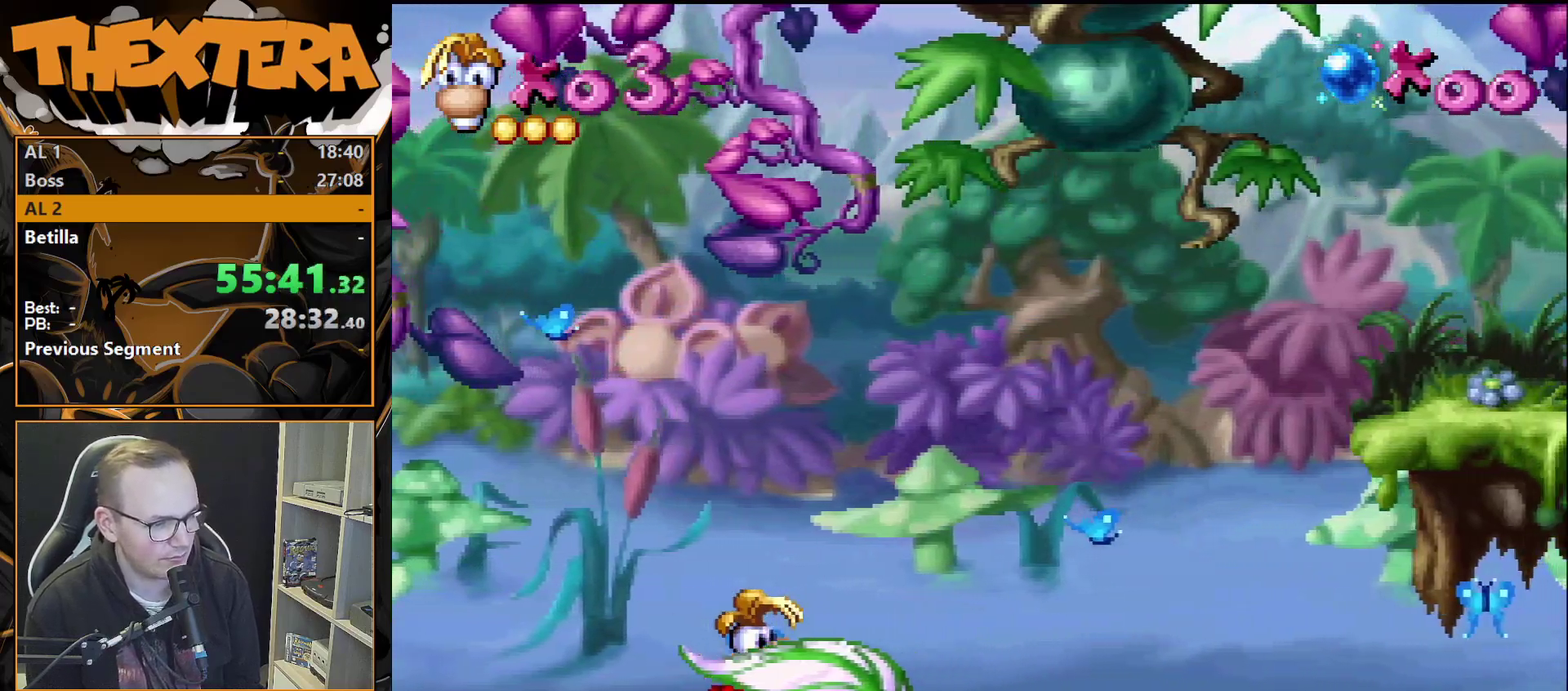
{"dt_ms": 500, "buttons": [], "events": []}
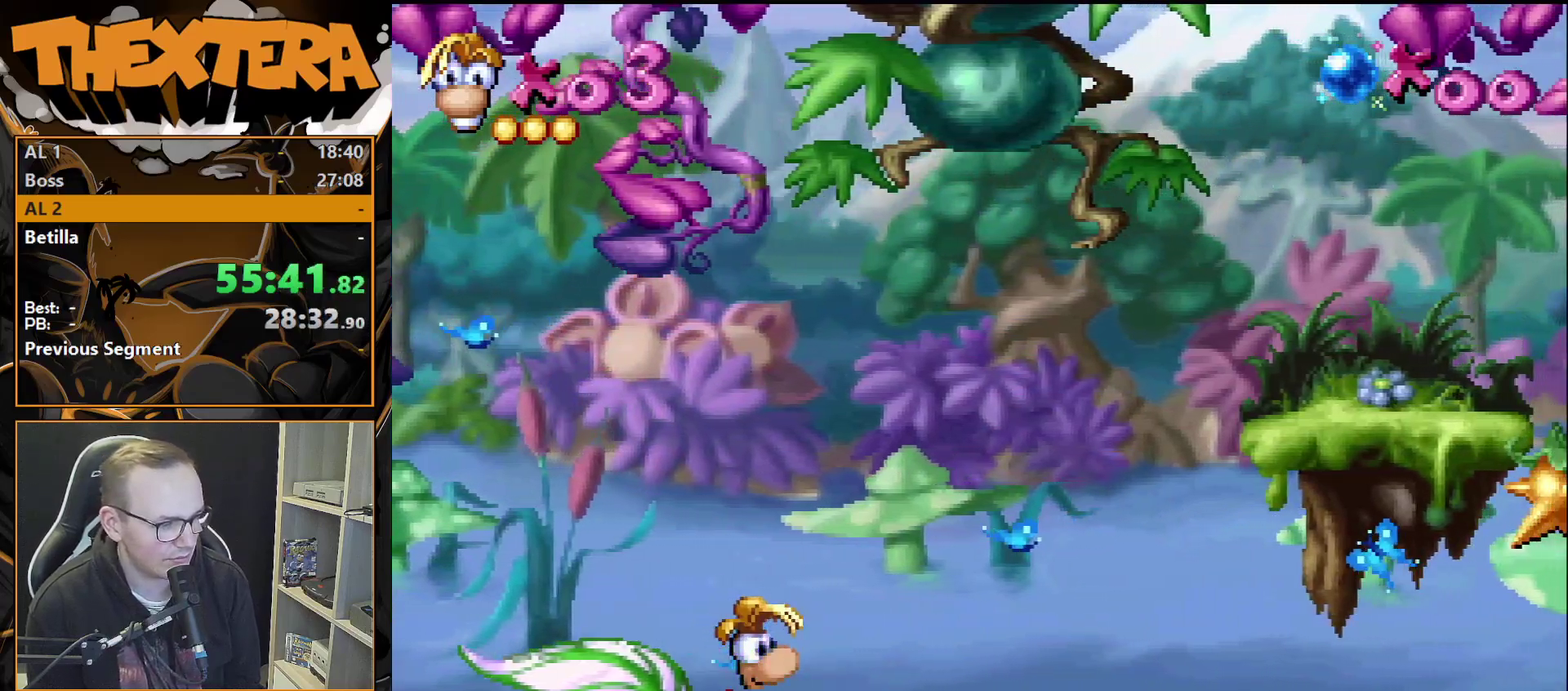
{"dt_ms": 500, "buttons": [], "events": [[150, "DPAD_RIGHT", "down"], [200, "DPAD_RIGHT", "up"]]}
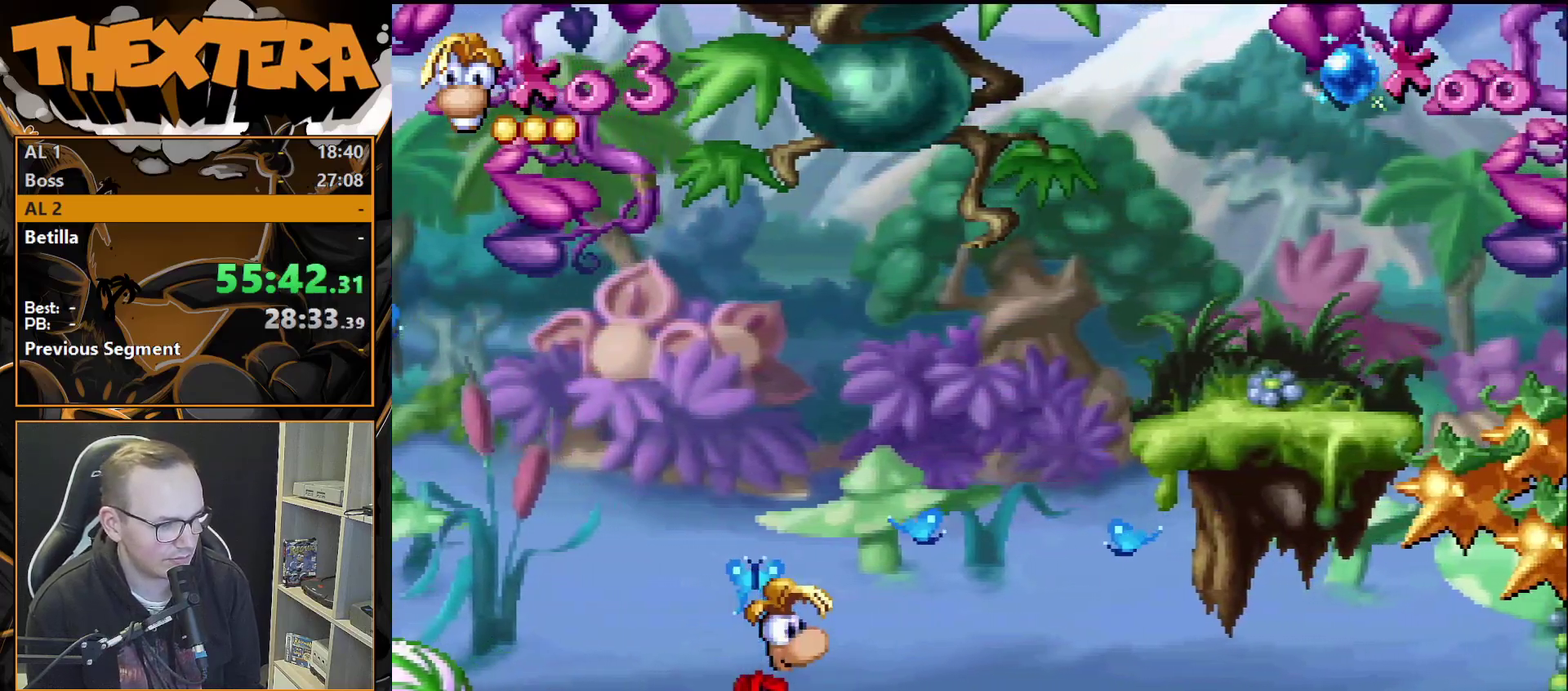
{"dt_ms": 500, "buttons": ["DPAD_RIGHT"], "events": [[467, "DPAD_RIGHT", "down"]]}
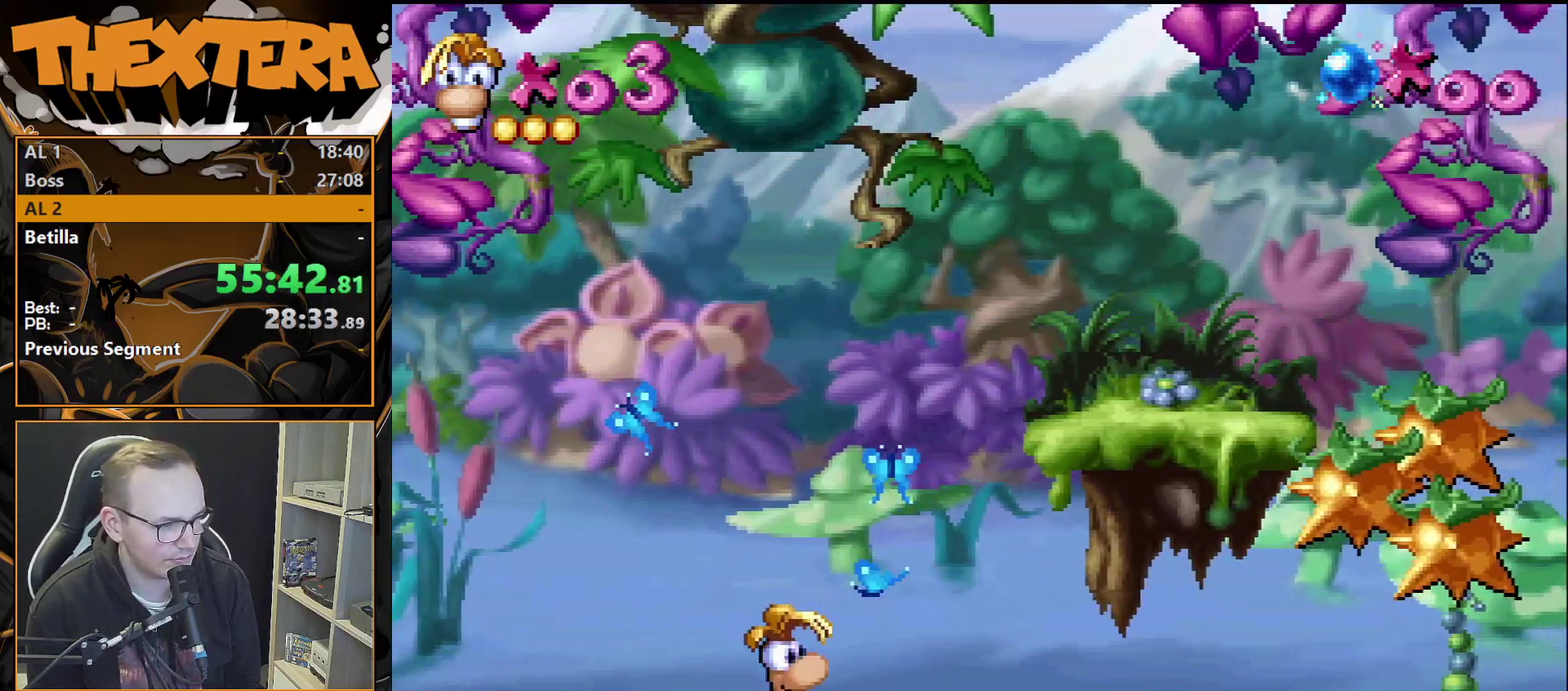
{"dt_ms": 600, "buttons": ["DPAD_RIGHT"], "events": [[33, "CROSS", "down"], [517, "CROSS", "up"]]}
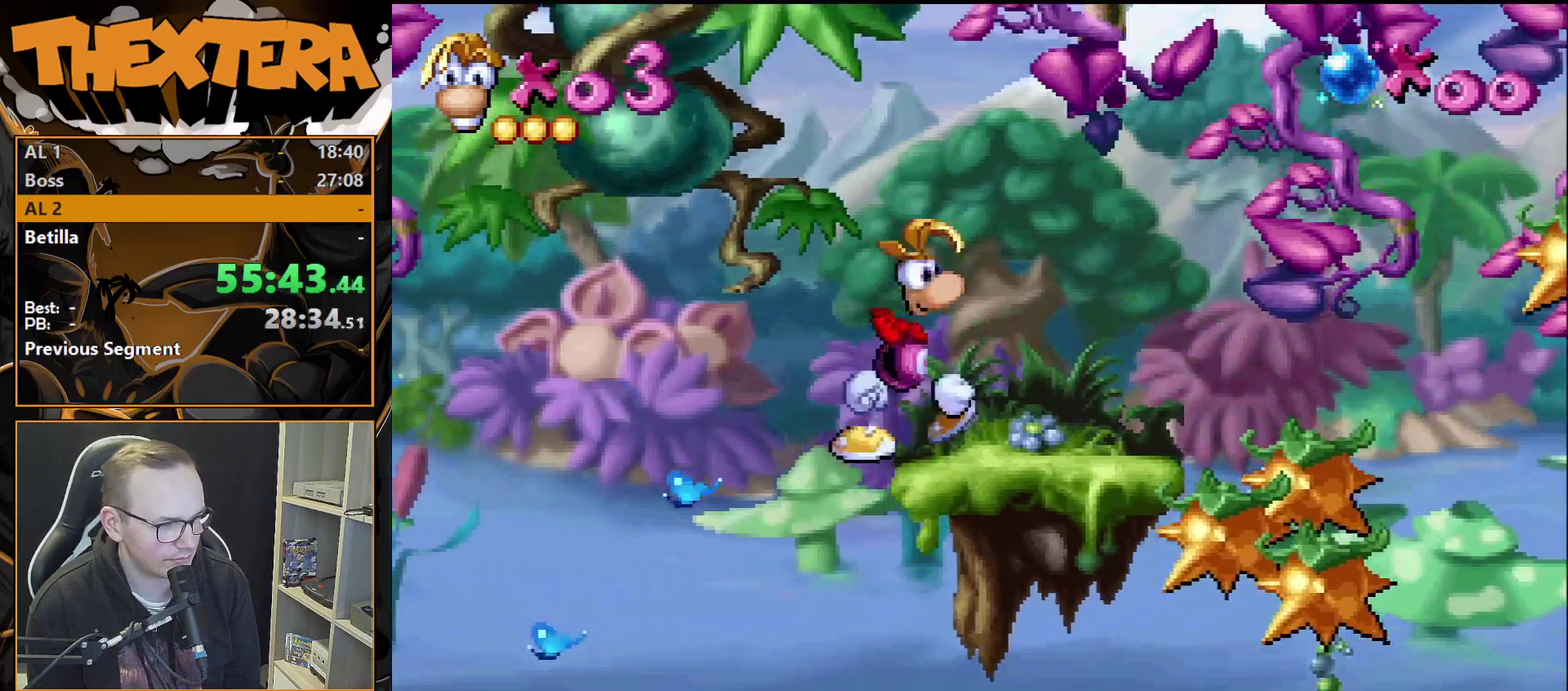
{"dt_ms": 600, "buttons": ["DPAD_RIGHT"], "events": [[367, "DPAD_RIGHT", "up"], [550, "DPAD_RIGHT", "down"]]}
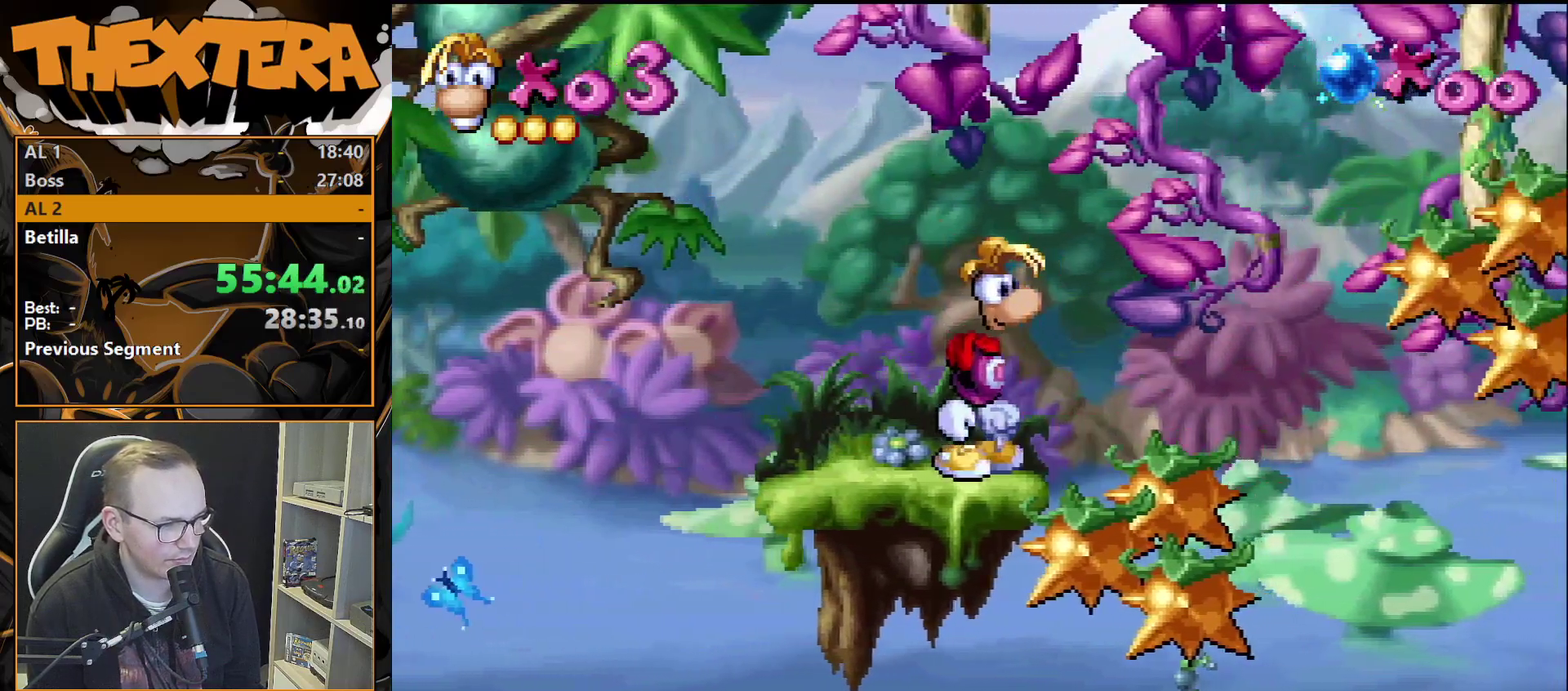
{"dt_ms": 400, "buttons": ["DPAD_RIGHT"], "events": [[50, "CROSS", "down"], [350, "CROSS", "up"]]}
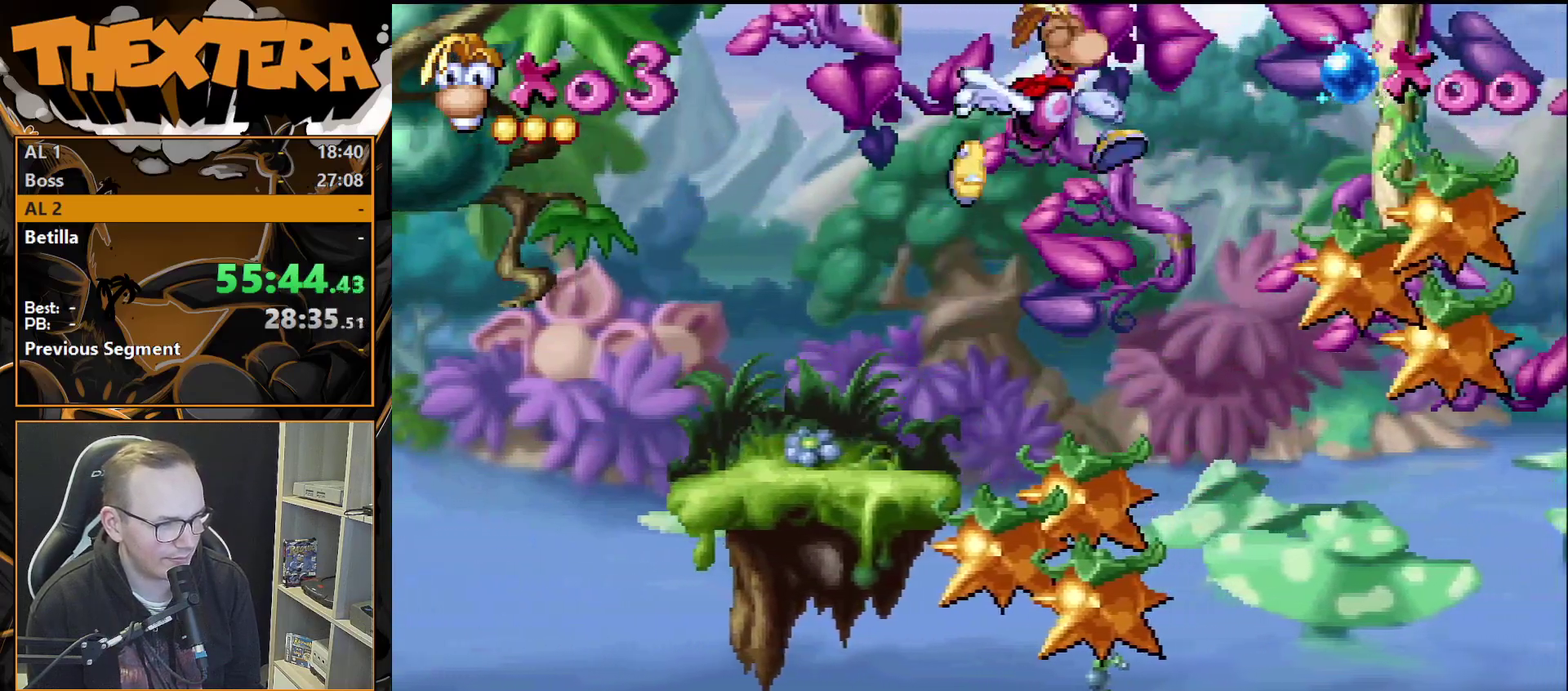
{"dt_ms": 400, "buttons": ["SQUARE"], "events": [[300, "SQUARE", "down"], [333, "DPAD_RIGHT", "up"]]}
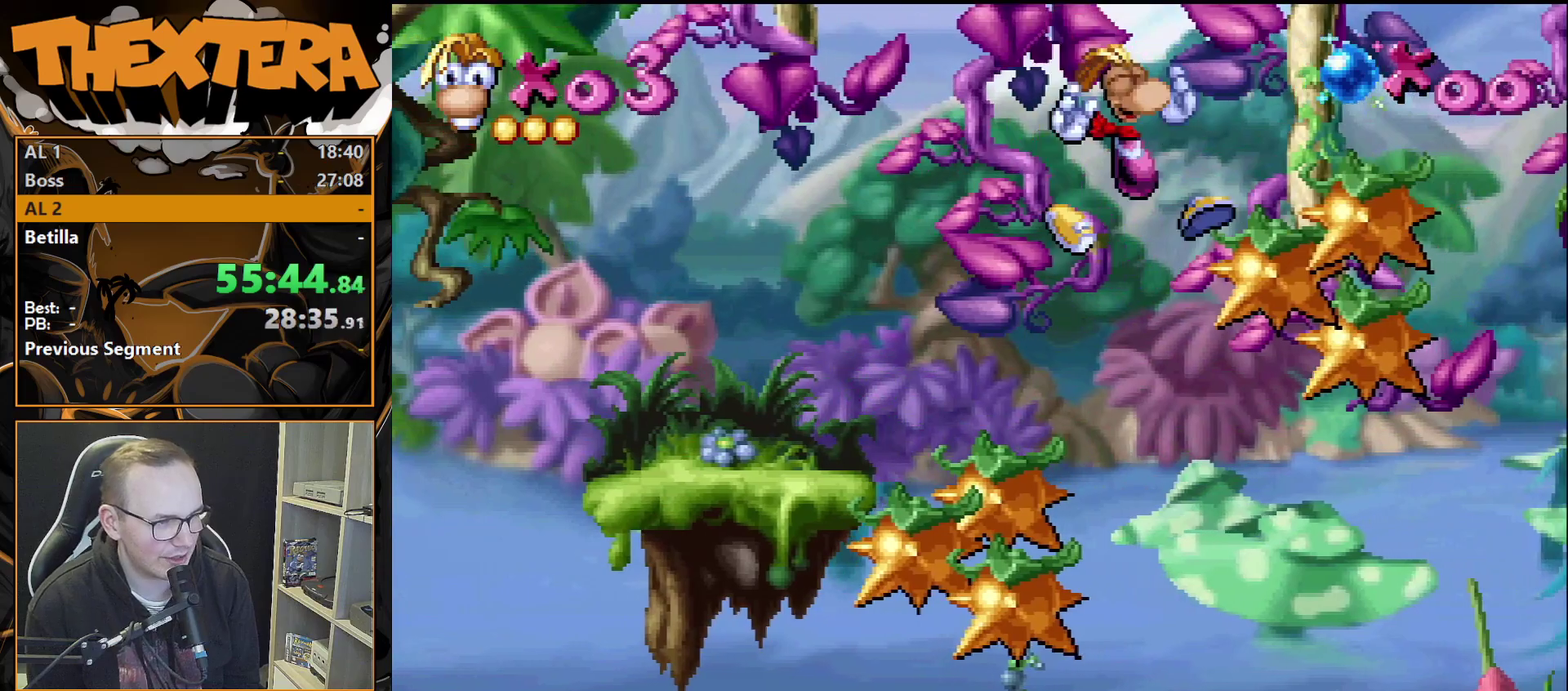
{"dt_ms": 300, "buttons": ["DPAD_RIGHT"], "events": [[150, "DPAD_RIGHT", "down"], [300, "SQUARE", "up"]]}
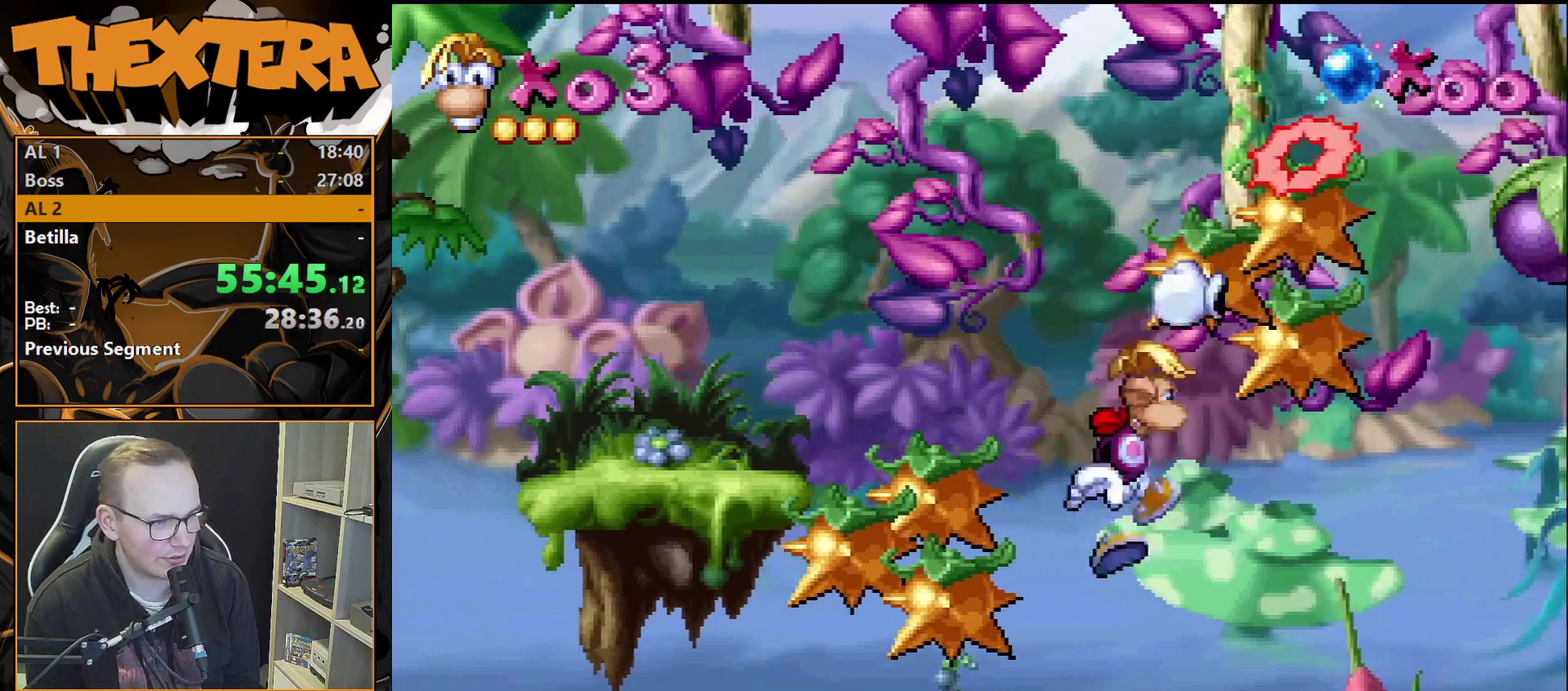
{"dt_ms": 300, "buttons": ["DPAD_LEFT"], "events": [[133, "DPAD_RIGHT", "up"], [283, "DPAD_LEFT", "down"]]}
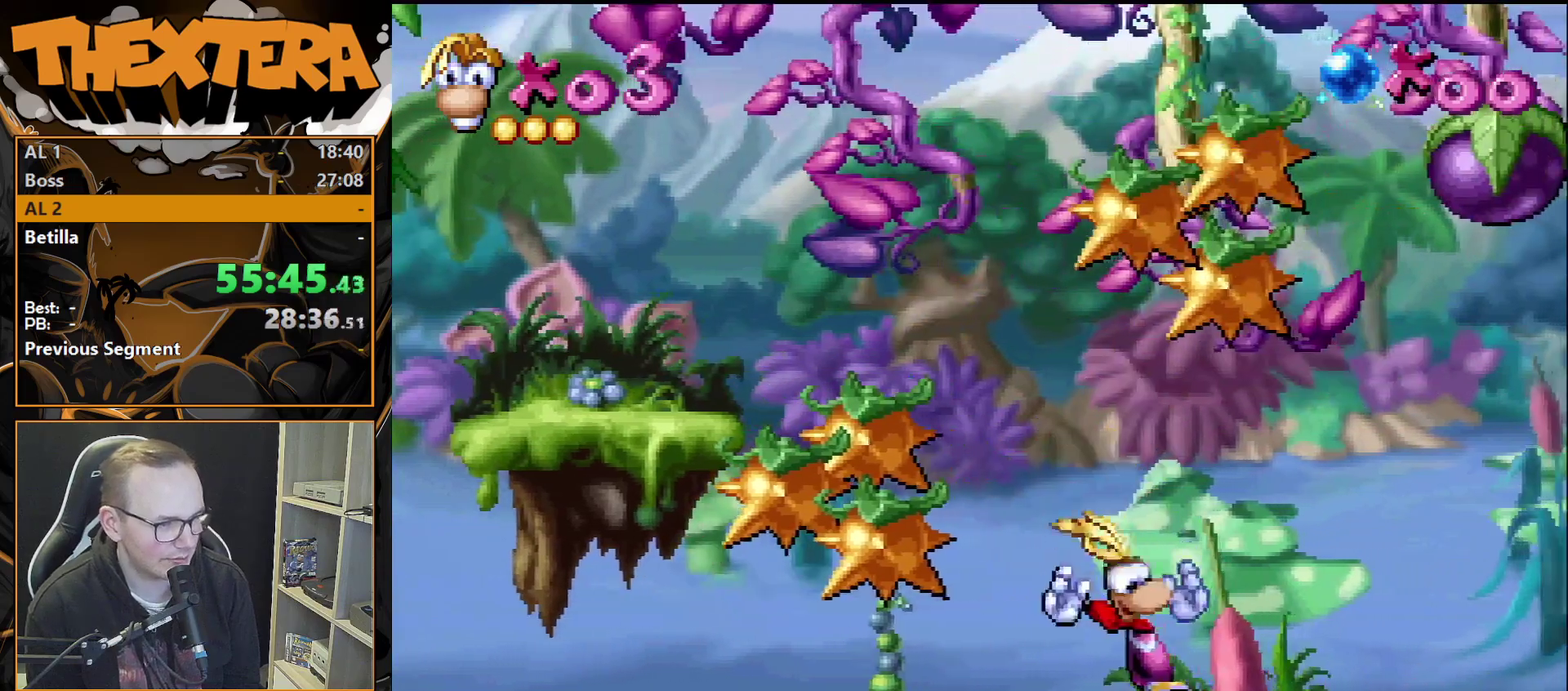
{"dt_ms": 400, "buttons": [], "events": [[283, "DPAD_LEFT", "up"]]}
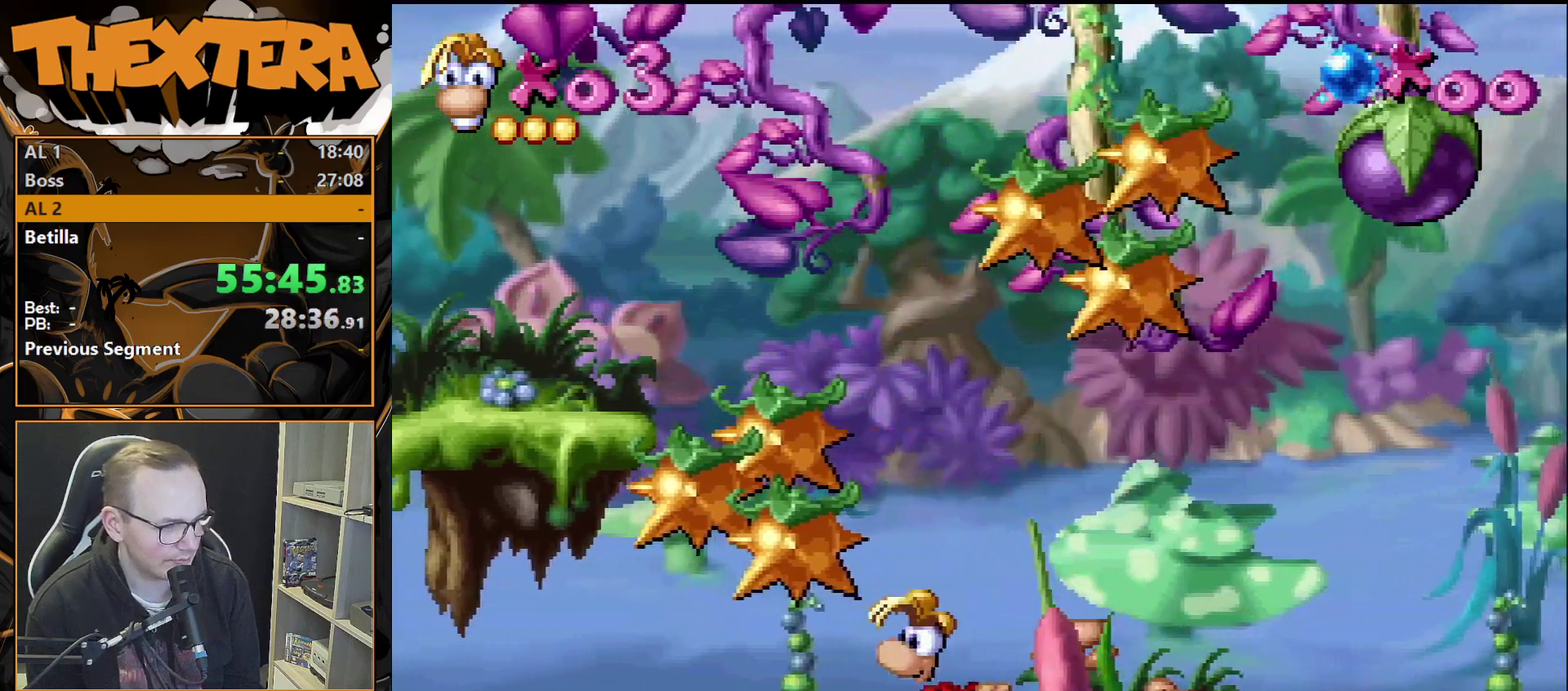
{"dt_ms": 500, "buttons": [], "events": []}
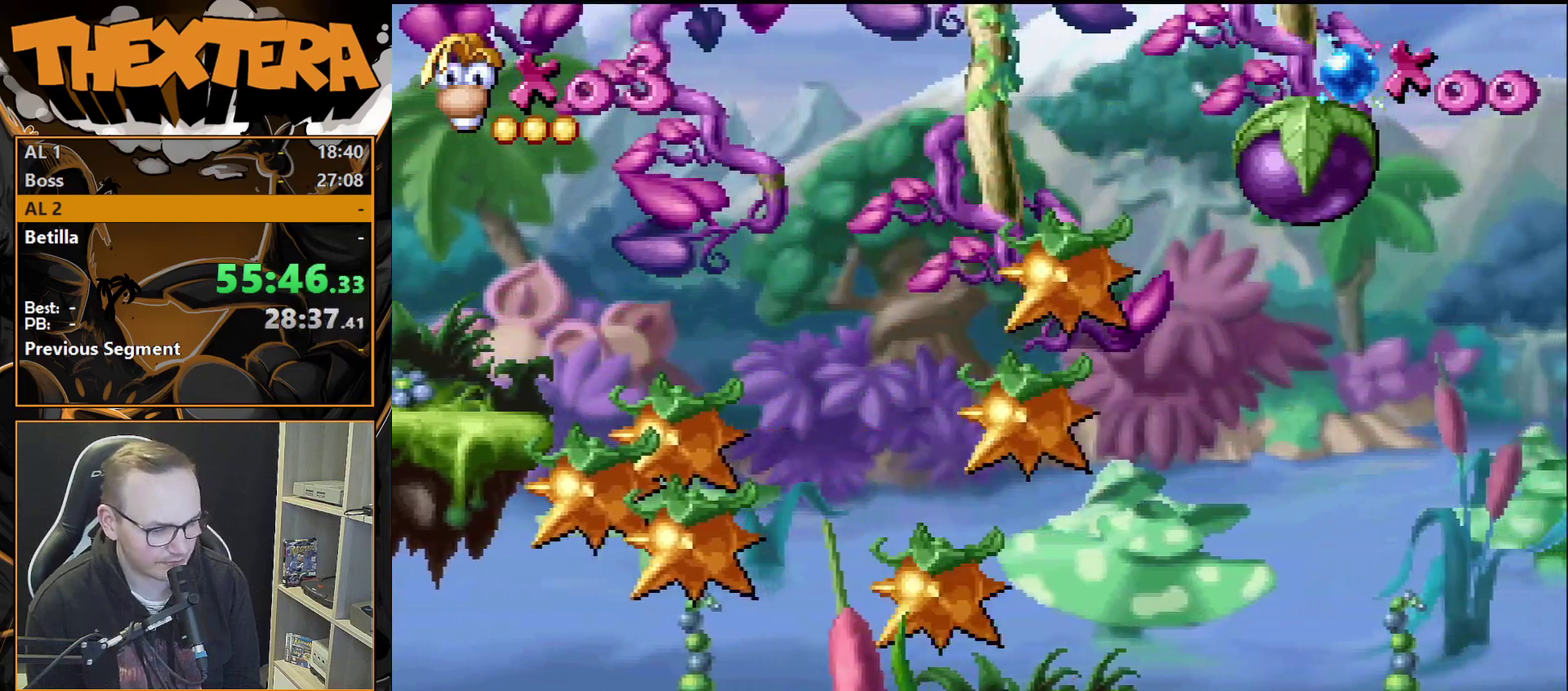
{"dt_ms": 500, "buttons": [], "events": []}
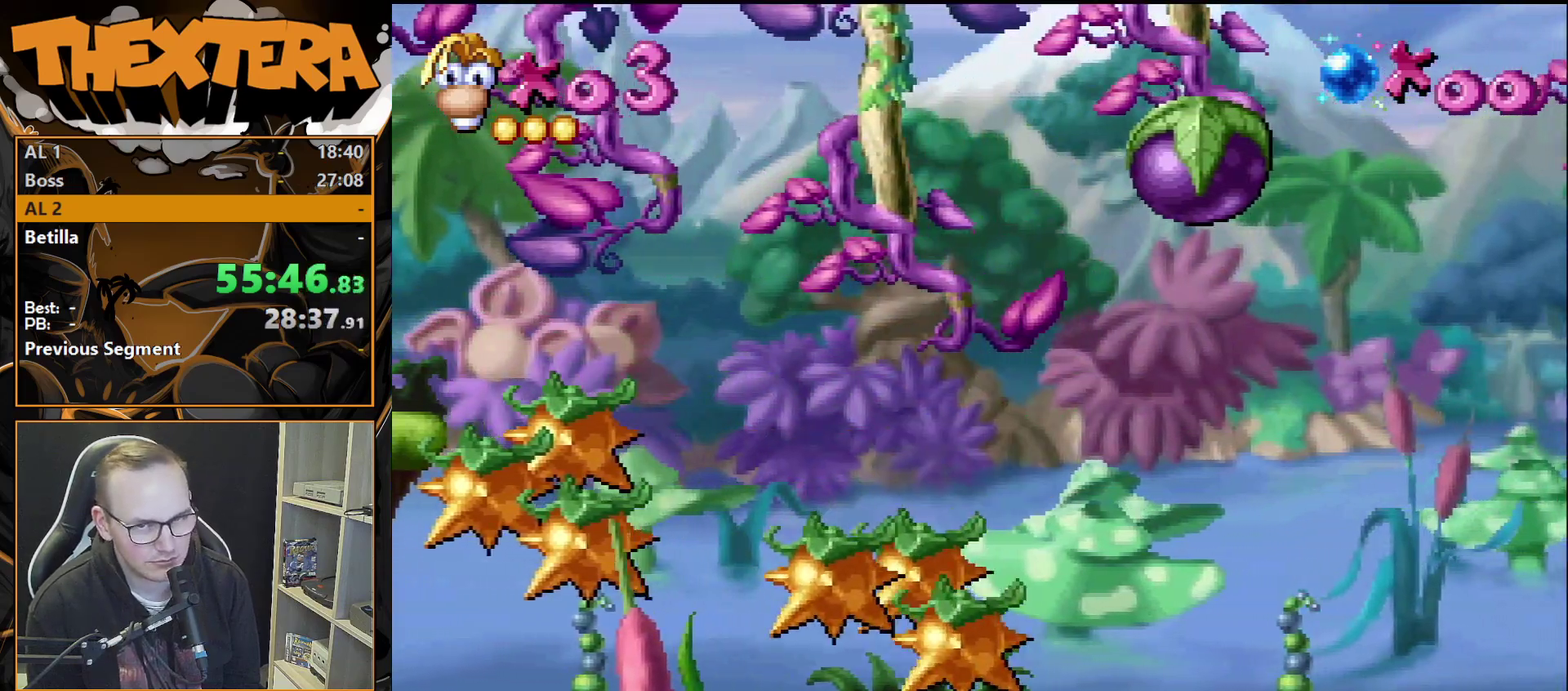
{"dt_ms": 500, "buttons": [], "events": []}
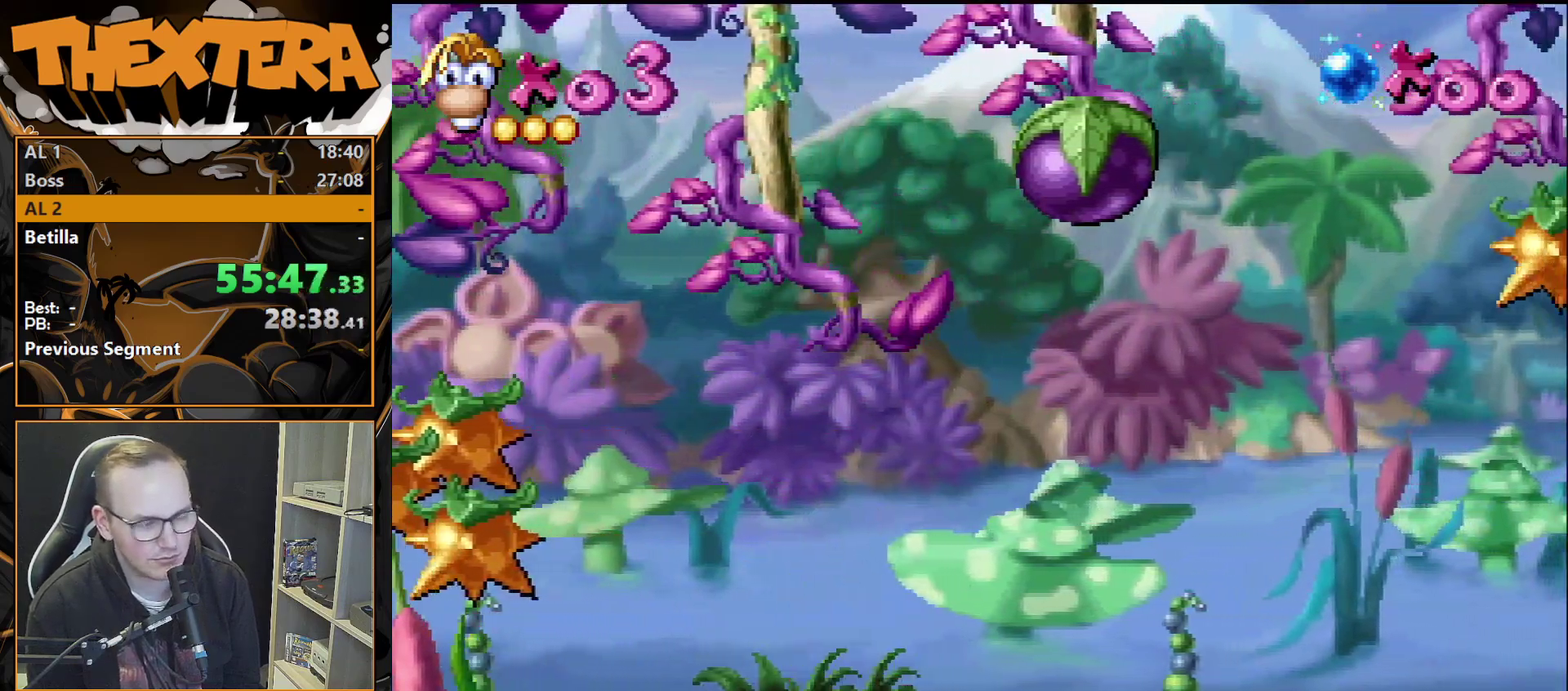
{"dt_ms": 500, "buttons": [], "events": []}
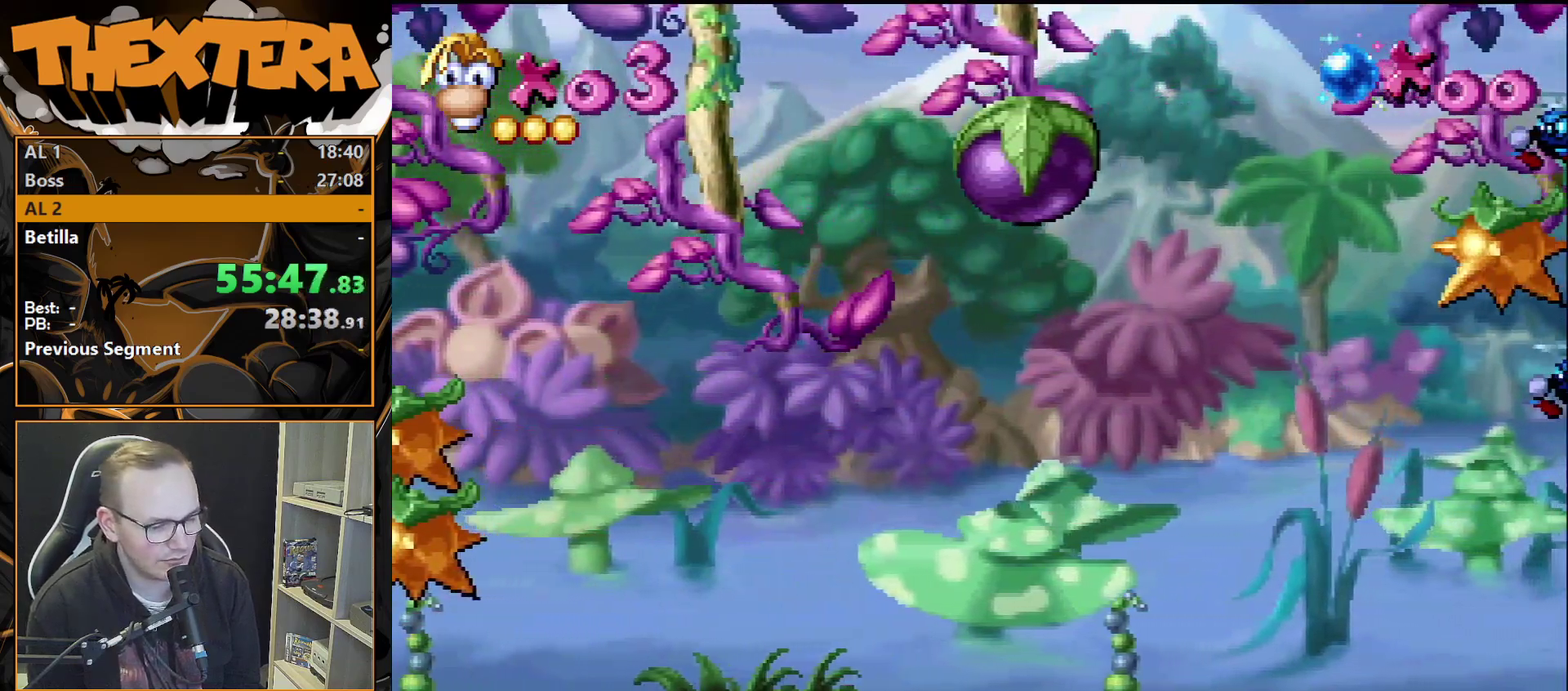
{"dt_ms": 500, "buttons": [], "events": []}
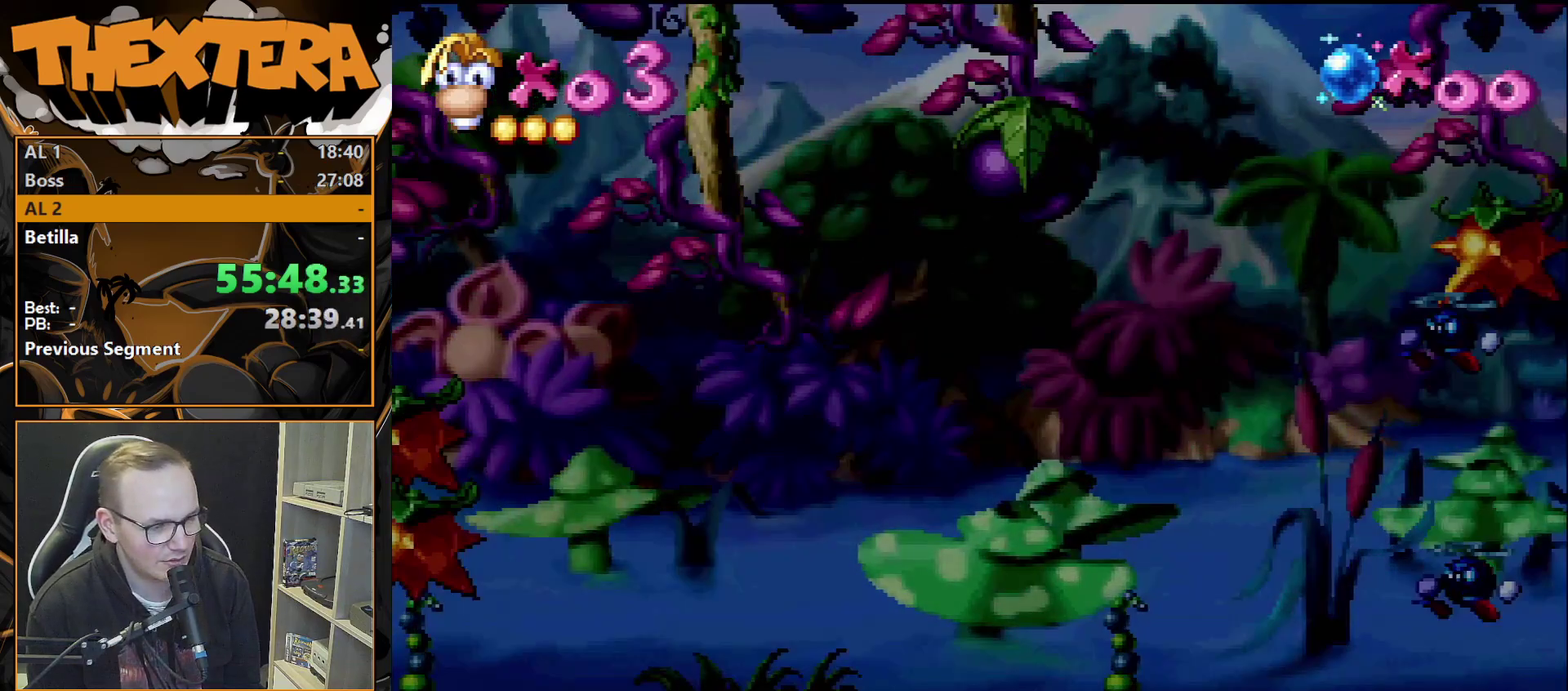
{"dt_ms": 500, "buttons": [], "events": []}
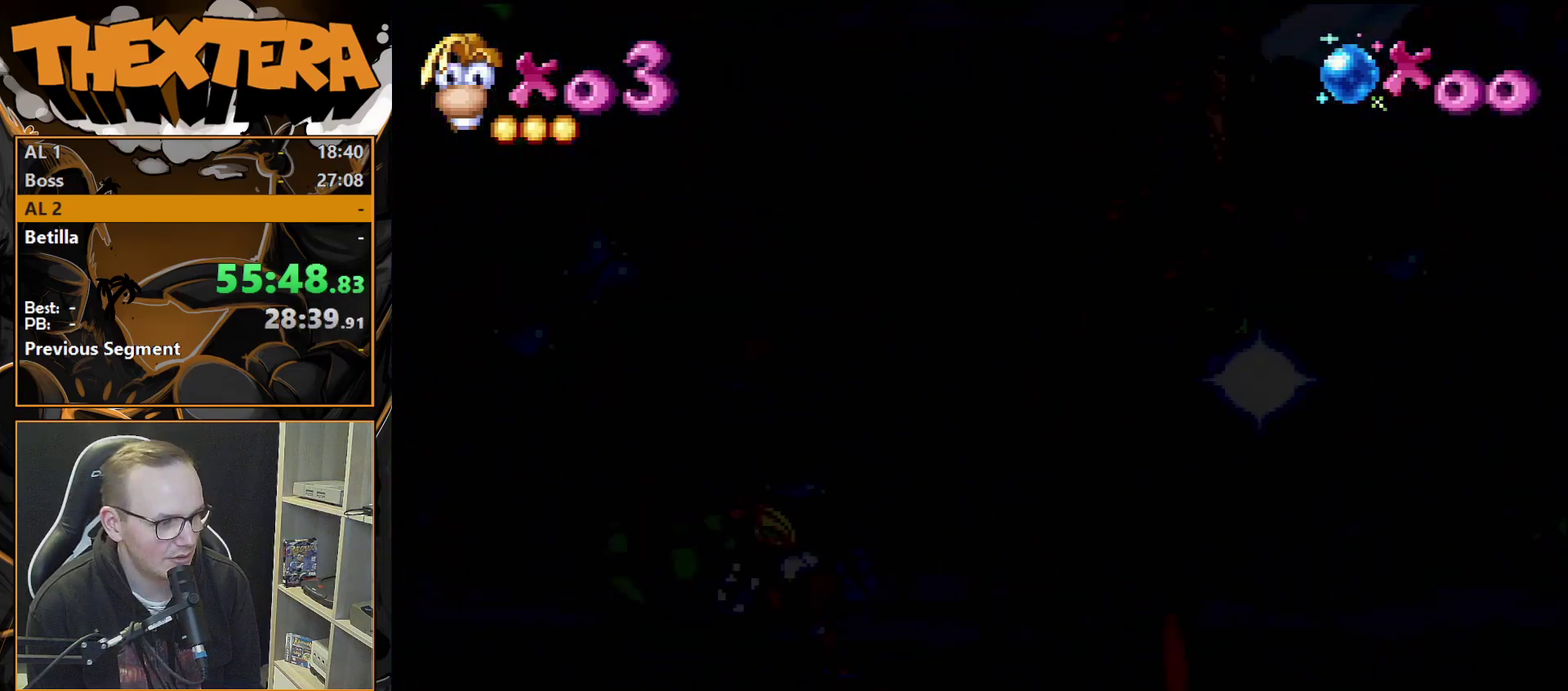
{"dt_ms": 400, "buttons": ["CROSS"], "events": [[333, "CROSS", "down"]]}
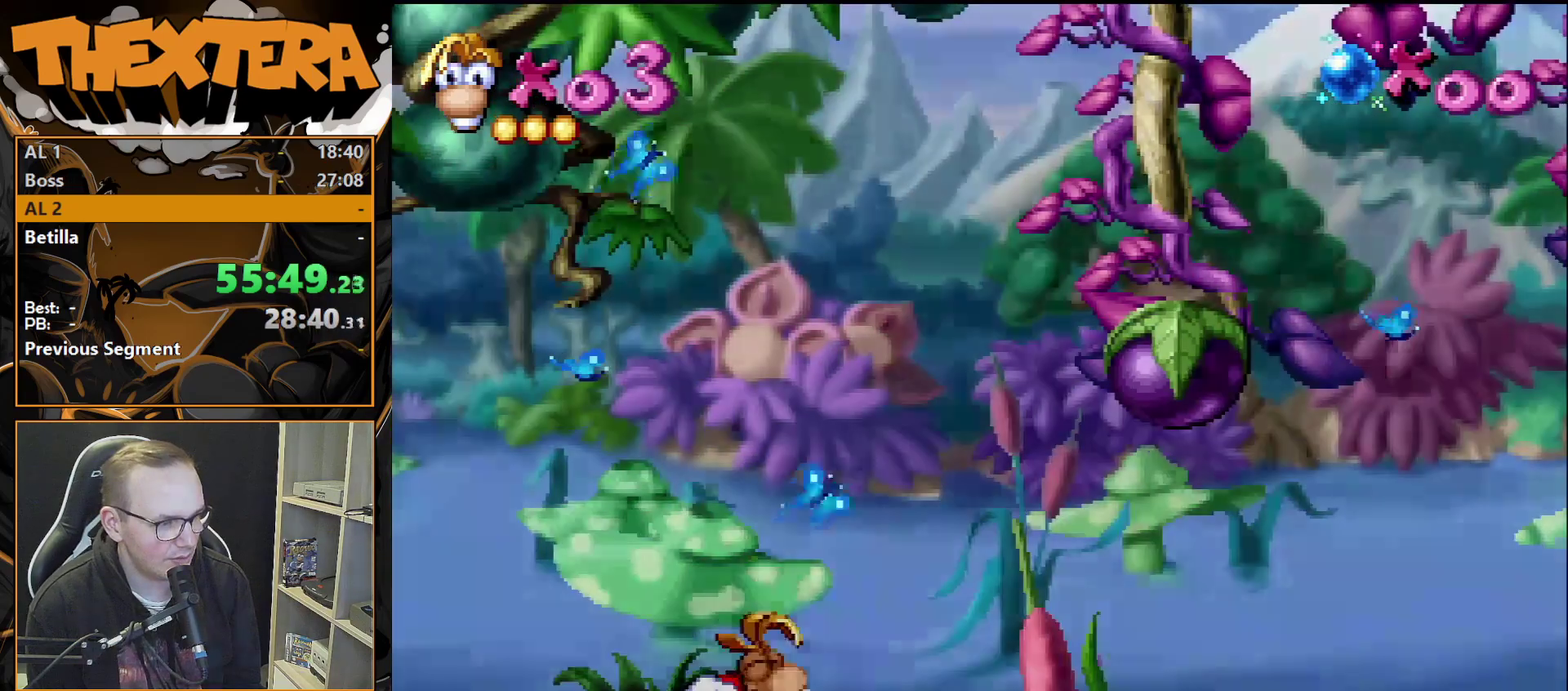
{"dt_ms": 300, "buttons": ["SQUARE"], "events": [[83, "CROSS", "up"], [233, "SQUARE", "down"]]}
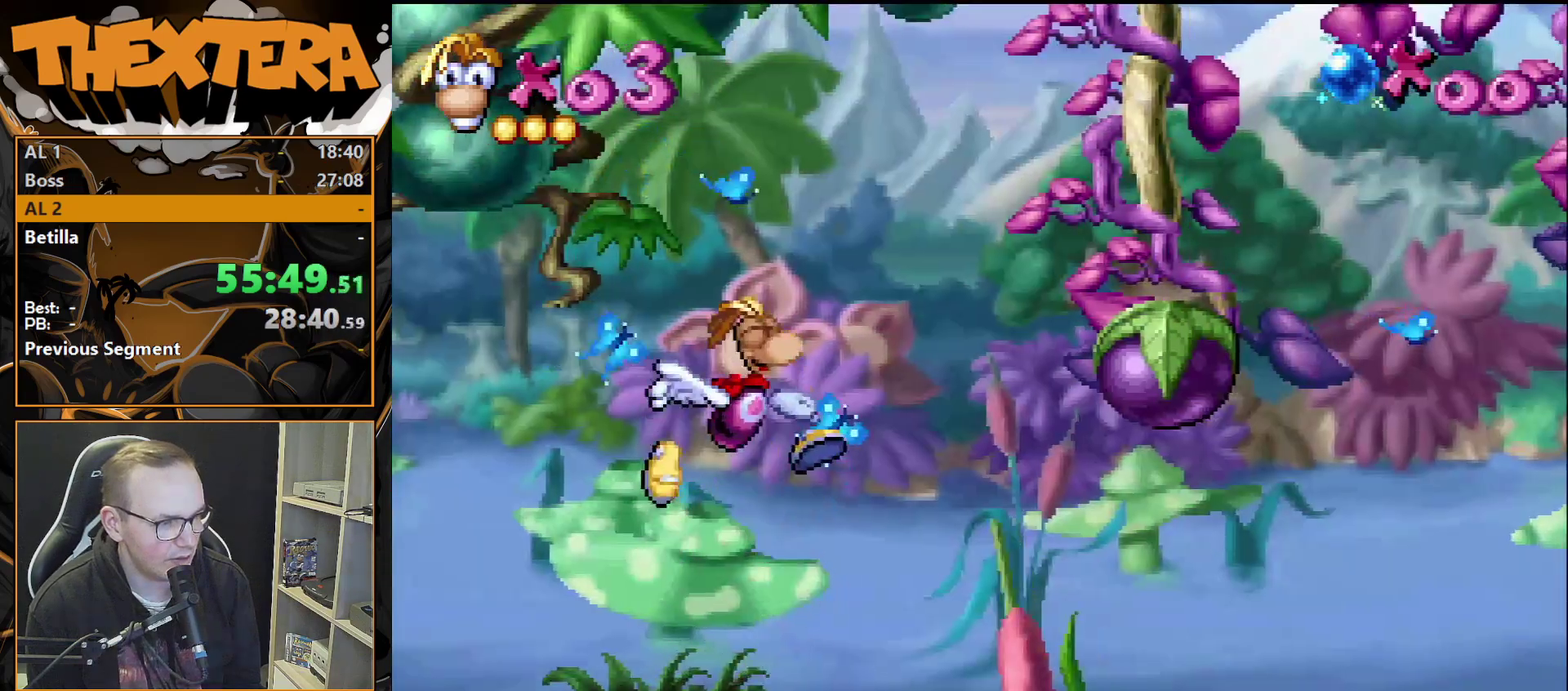
{"dt_ms": 500, "buttons": ["DPAD_RIGHT"], "events": [[33, "SQUARE", "up"], [467, "DPAD_RIGHT", "down"]]}
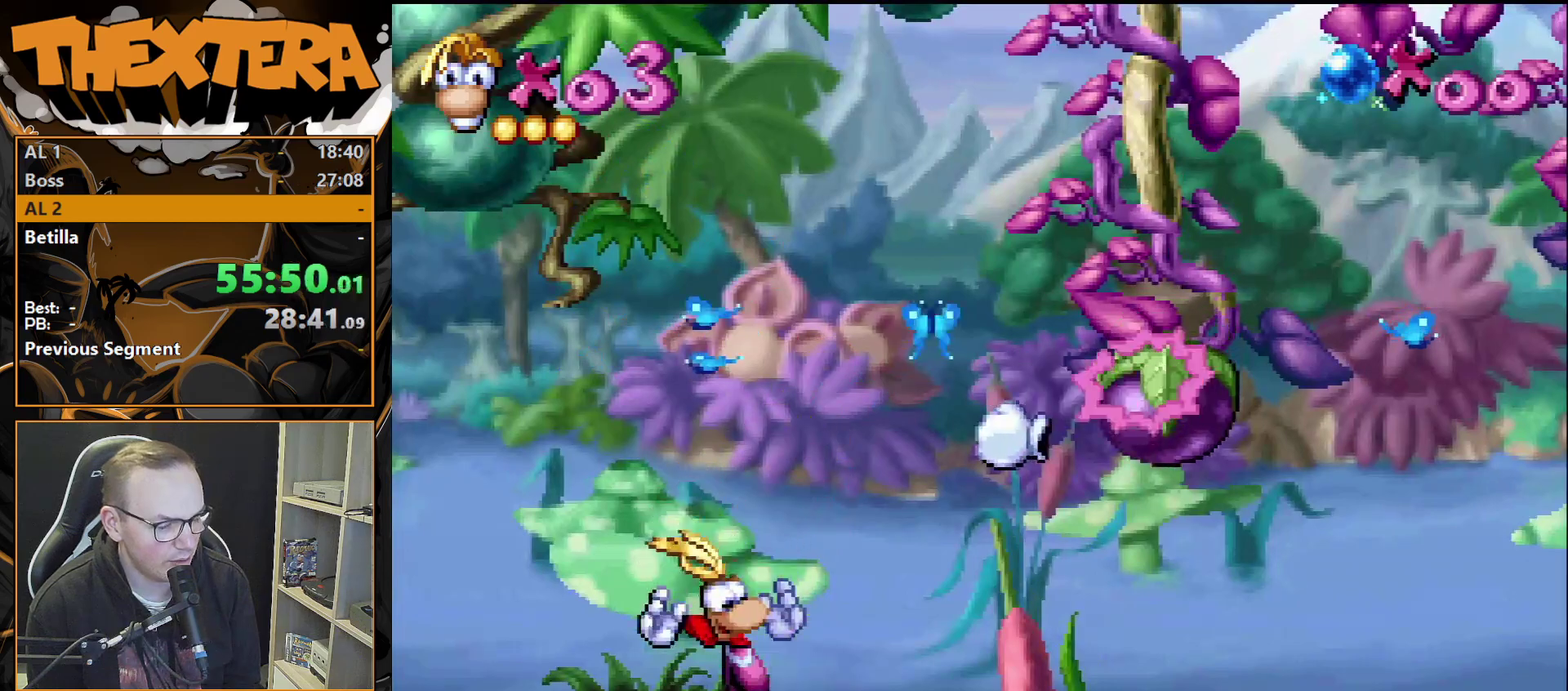
{"dt_ms": 300, "buttons": ["DPAD_RIGHT"], "events": [[33, "CROSS", "down"], [250, "CROSS", "up"]]}